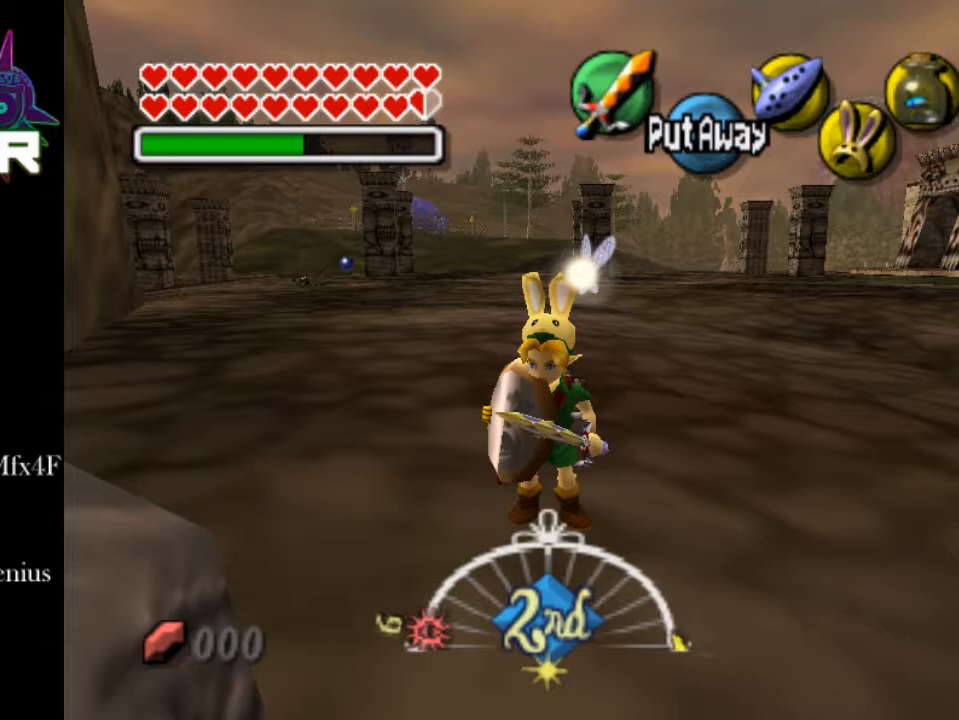
Gameplay with a controller (PlayStation layout); each line is a JSON object with the inputs held at the frame after it. "events" lists button and stick changes between this image and that frame as [ms after this image, input, new state], when the widget could be followed in between.
{"buttons": [], "left_stick": "center", "right_stick": "center", "events": []}
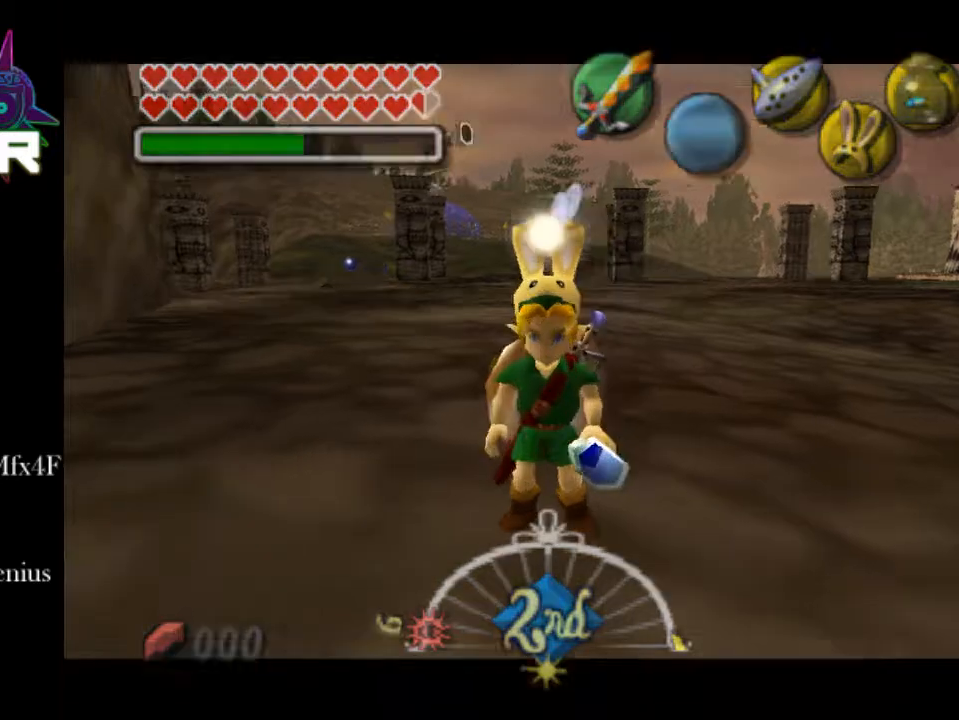
{"buttons": [], "left_stick": "center", "right_stick": "center", "events": []}
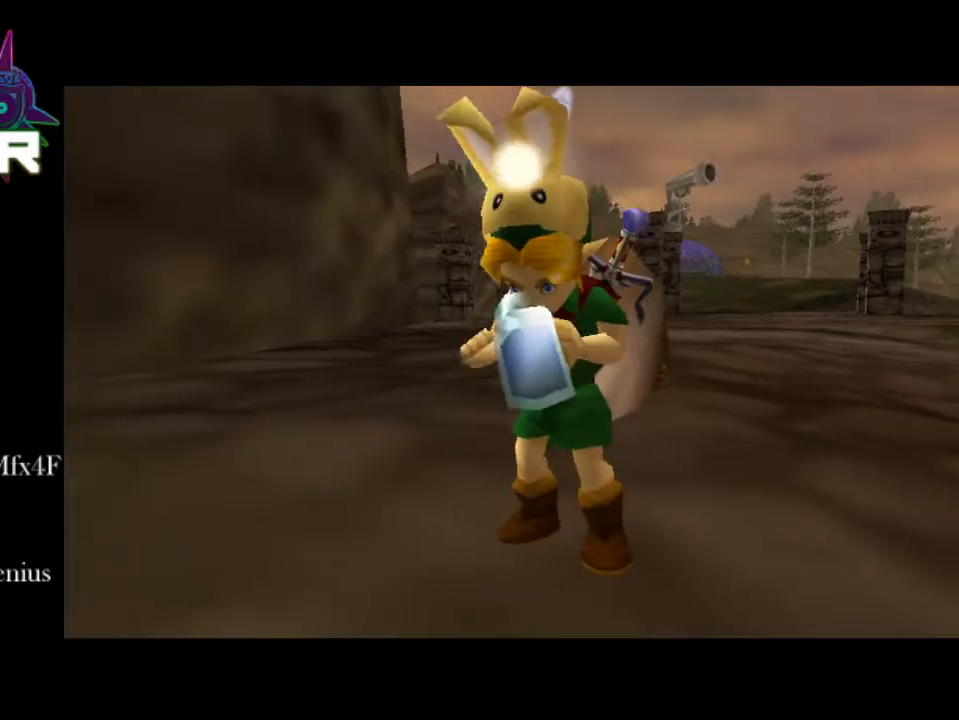
{"buttons": [], "left_stick": "center", "right_stick": "center", "events": []}
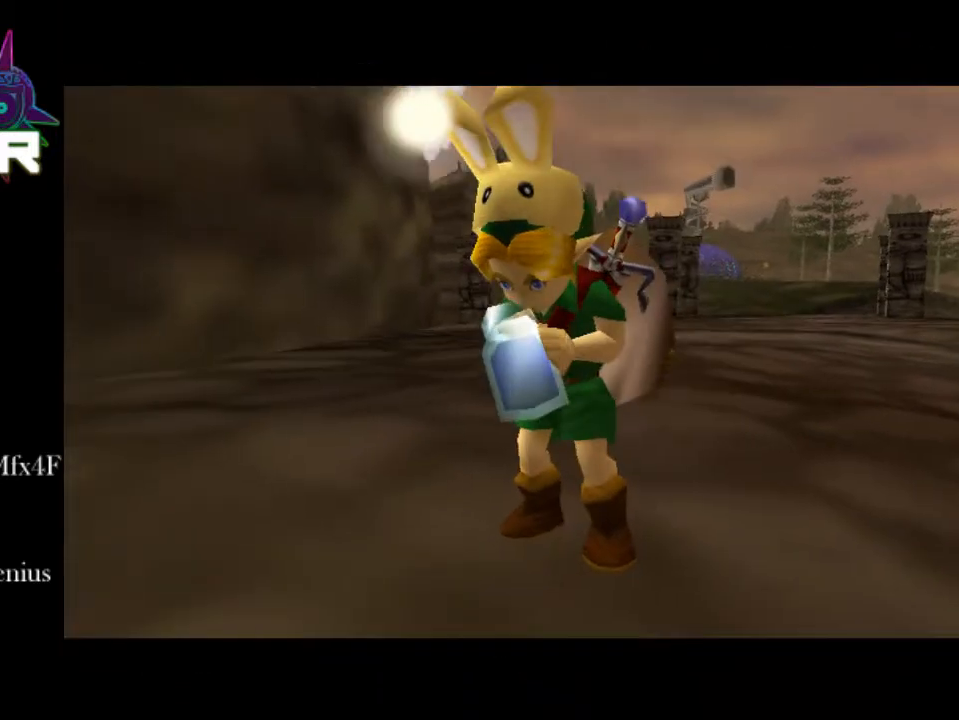
{"buttons": [], "left_stick": "center", "right_stick": "center", "events": []}
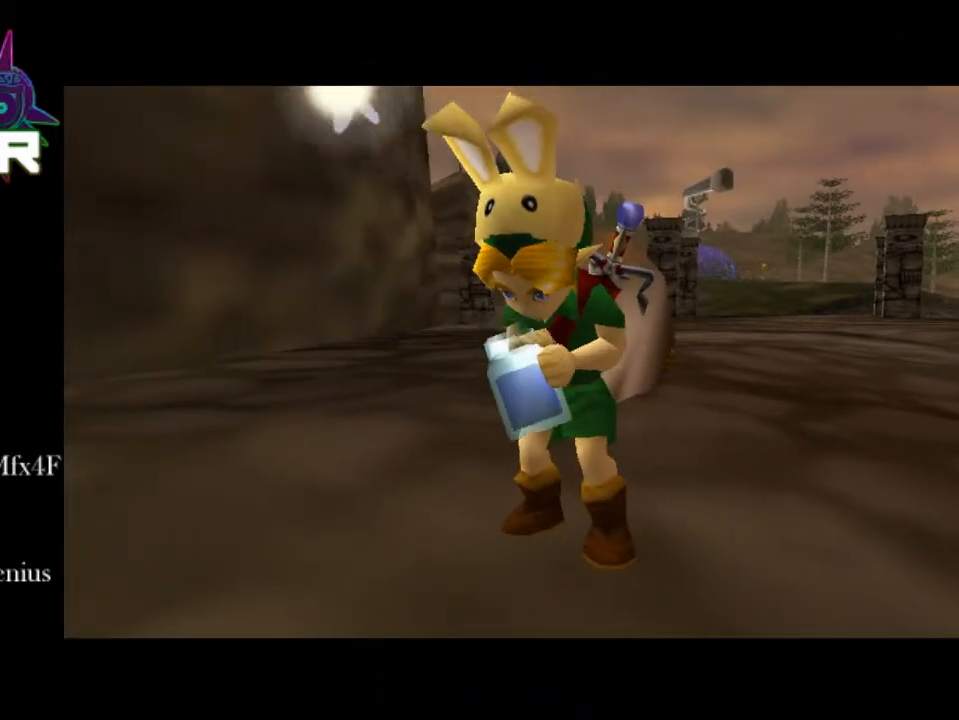
{"buttons": [], "left_stick": "center", "right_stick": "center", "events": []}
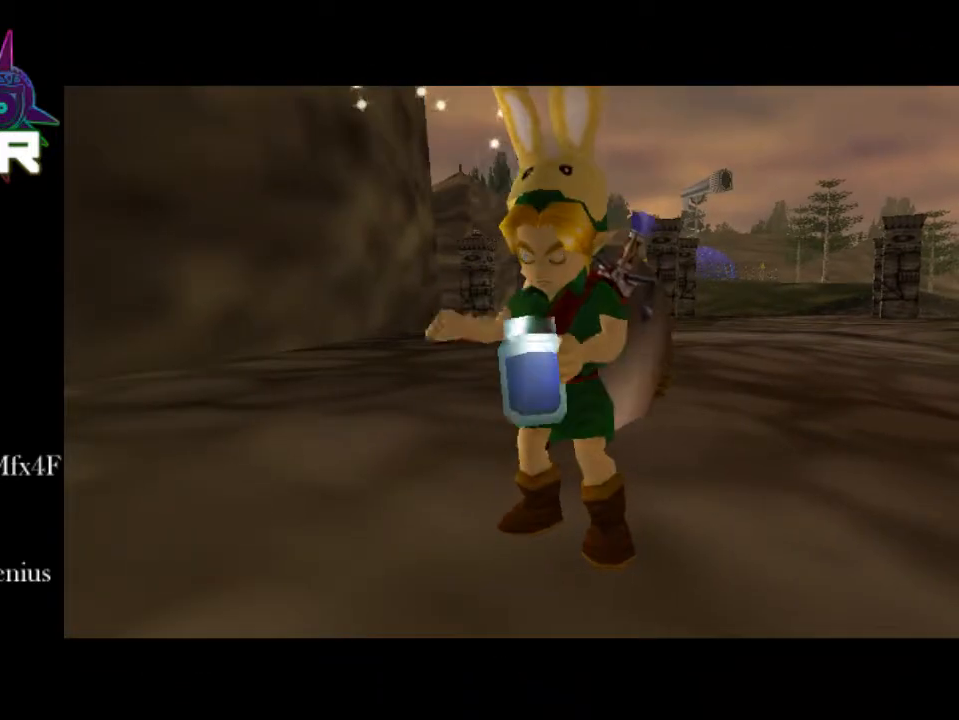
{"buttons": [], "left_stick": "center", "right_stick": "center", "events": []}
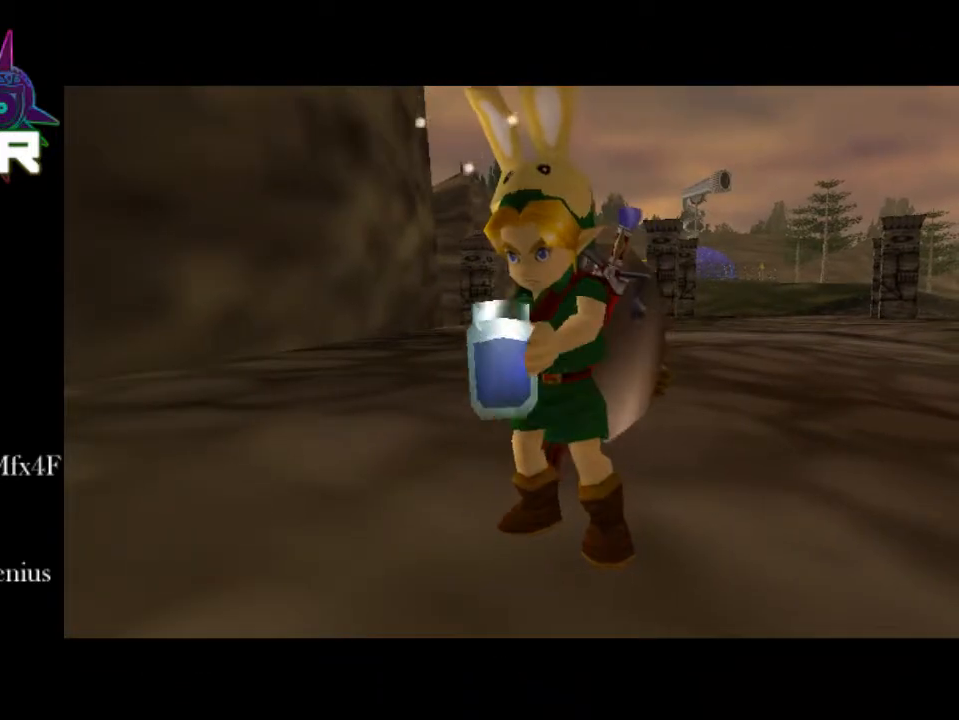
{"buttons": [], "left_stick": "center", "right_stick": "center", "events": []}
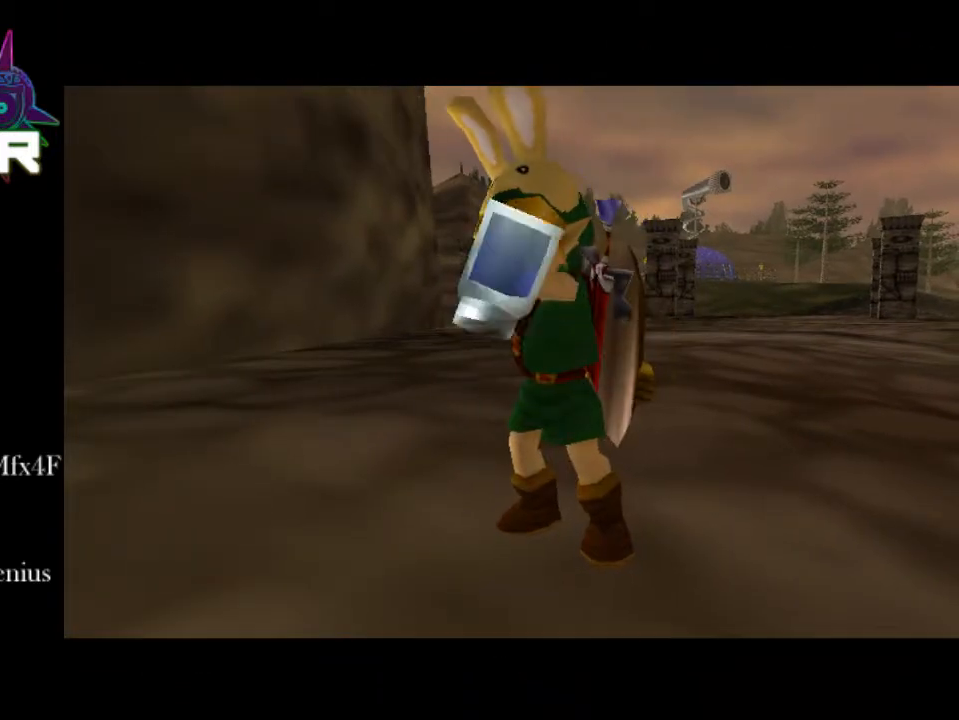
{"buttons": [], "left_stick": "center", "right_stick": "center", "events": []}
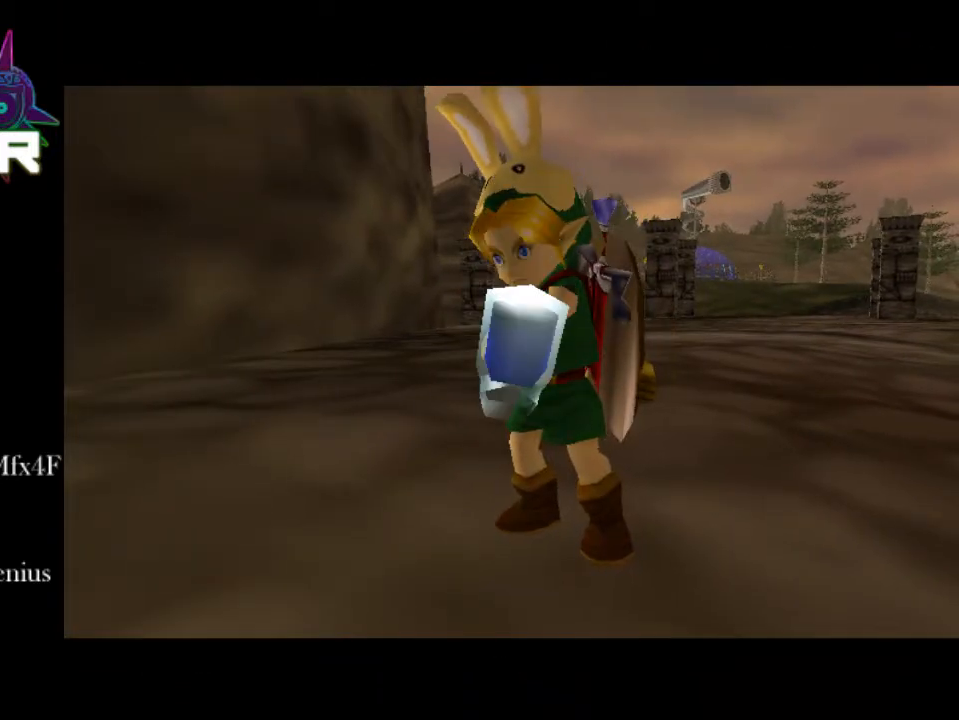
{"buttons": [], "left_stick": "center", "right_stick": "center", "events": []}
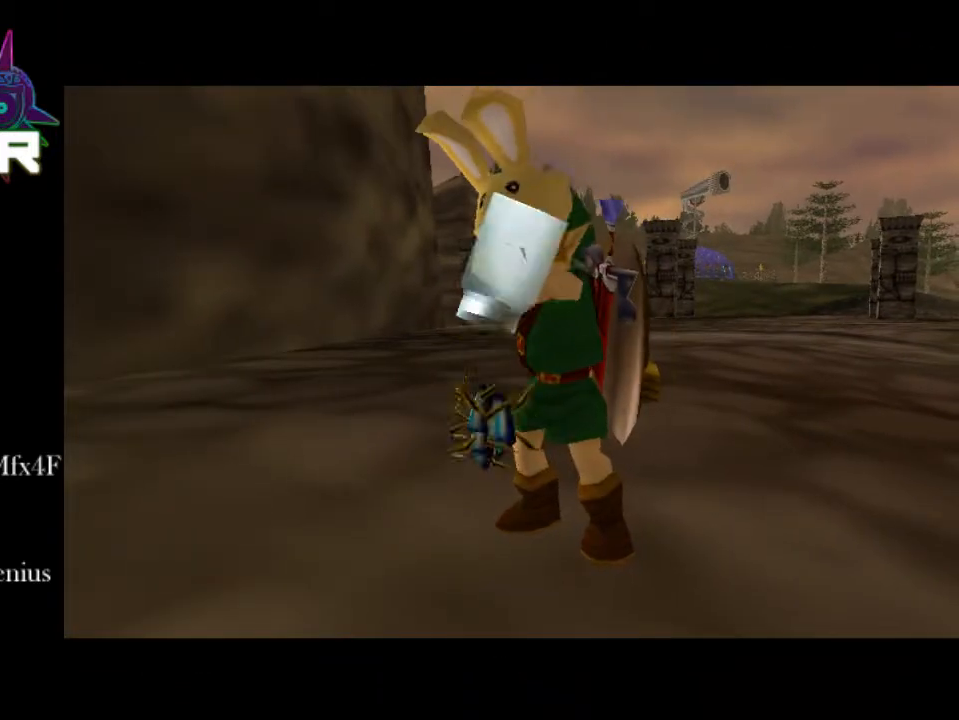
{"buttons": [], "left_stick": "down-left", "right_stick": "center", "events": [[500, "left_stick", "down-left"]]}
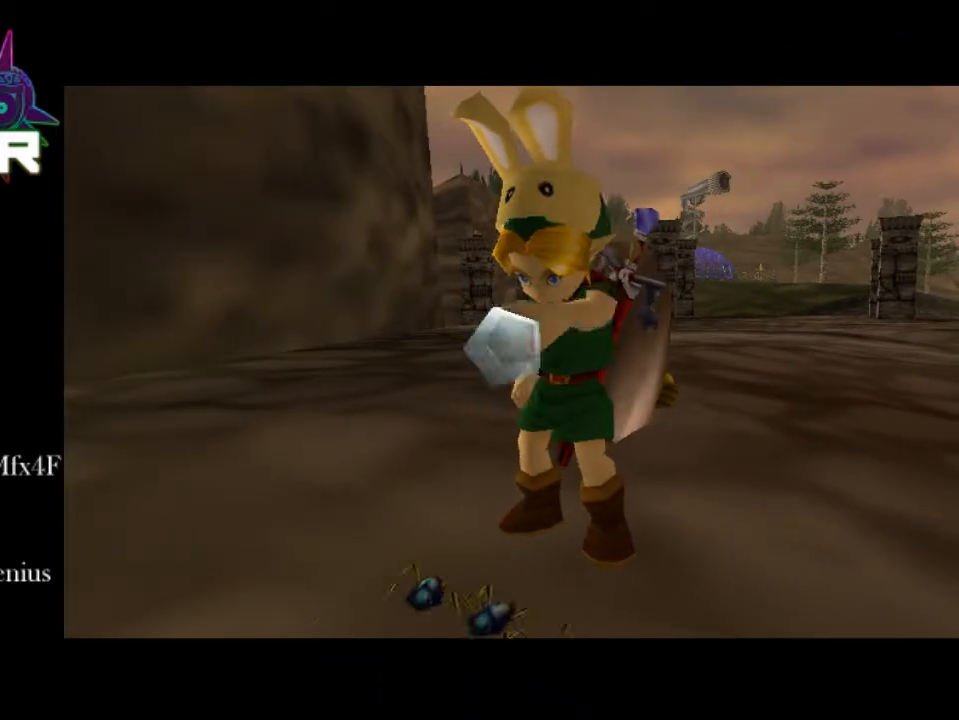
{"buttons": [], "left_stick": "down-left", "right_stick": "center", "events": [[200, "right_stick", "right"], [450, "right_stick", "center"]]}
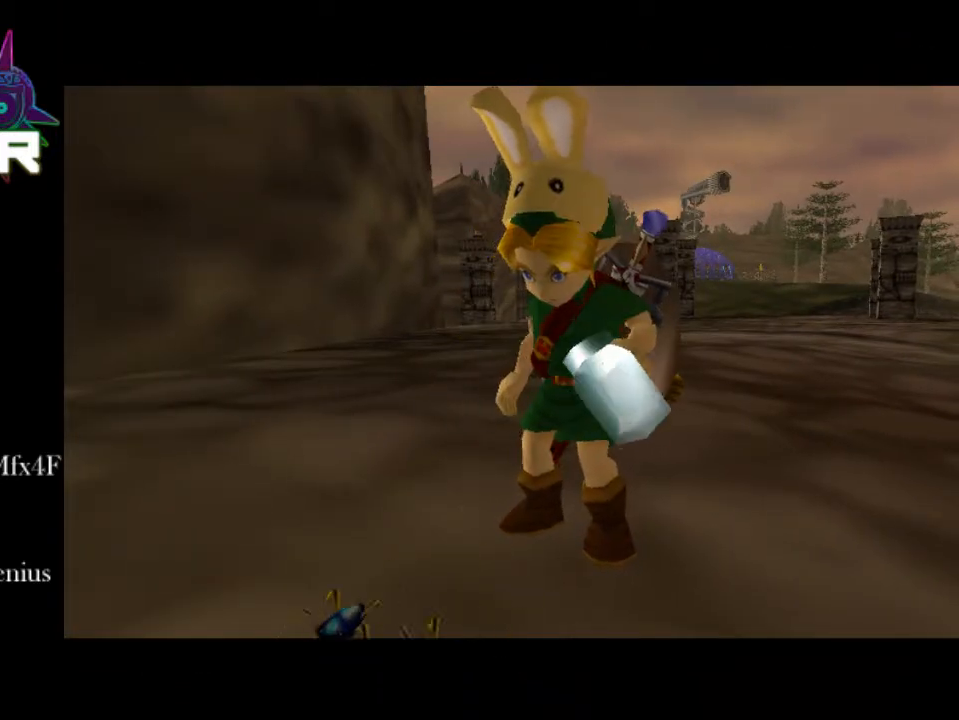
{"buttons": [], "left_stick": "center", "right_stick": "center", "events": [[300, "left_stick", "center"]]}
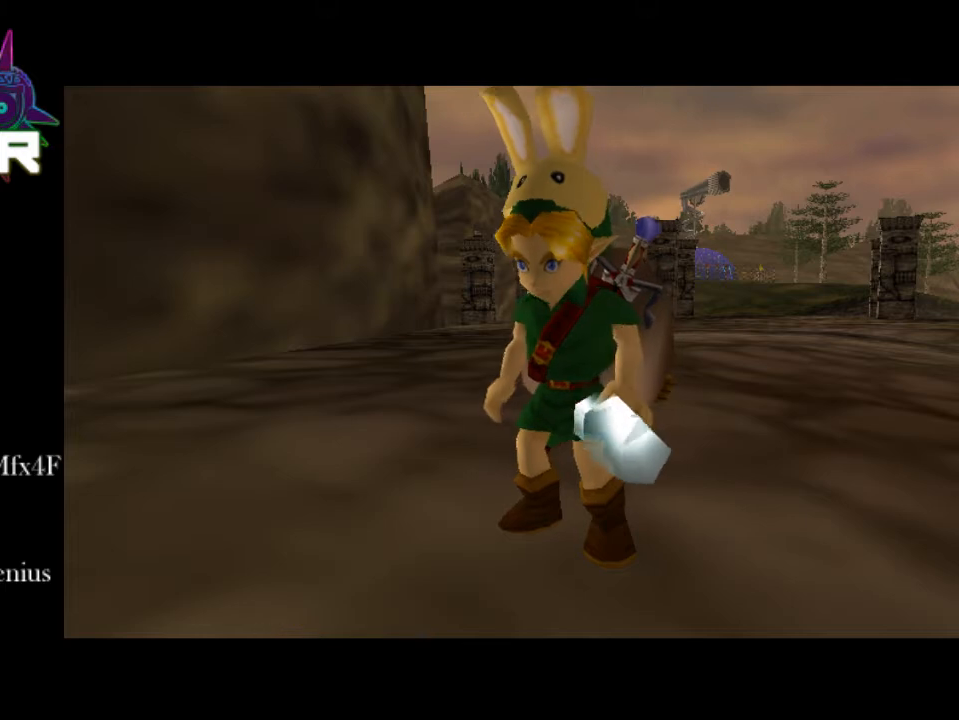
{"buttons": [], "left_stick": "down-left", "right_stick": "right", "events": [[250, "left_stick", "down-left"], [400, "right_stick", "right"]]}
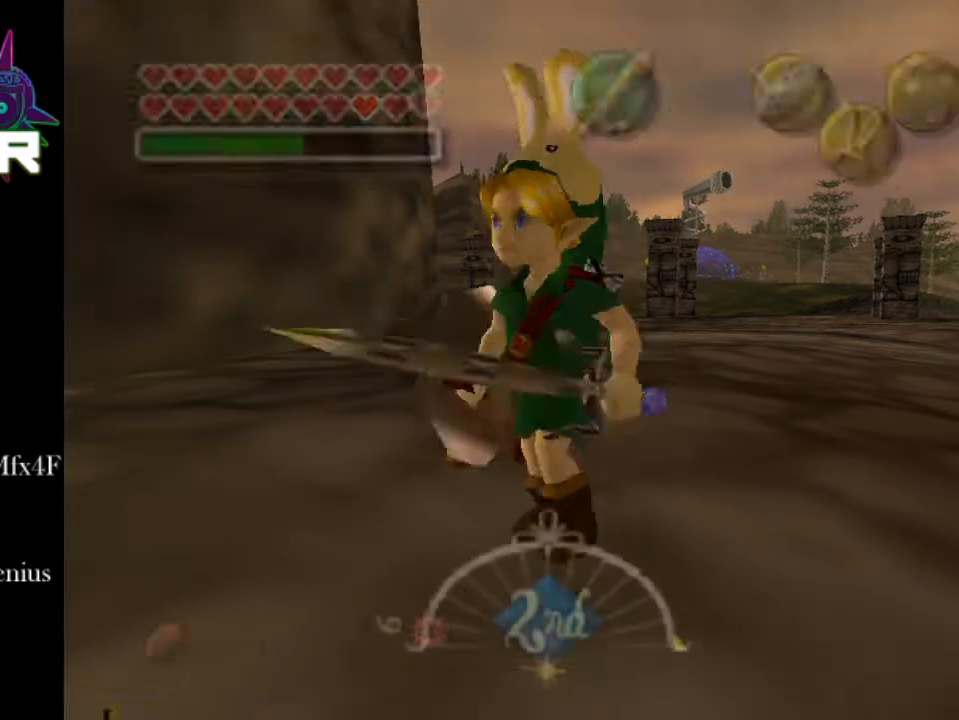
{"buttons": [], "left_stick": "center", "right_stick": "center", "events": [[50, "right_stick", "center"], [150, "left_stick", "center"], [150, "right_stick", "right"], [350, "right_stick", "center"]]}
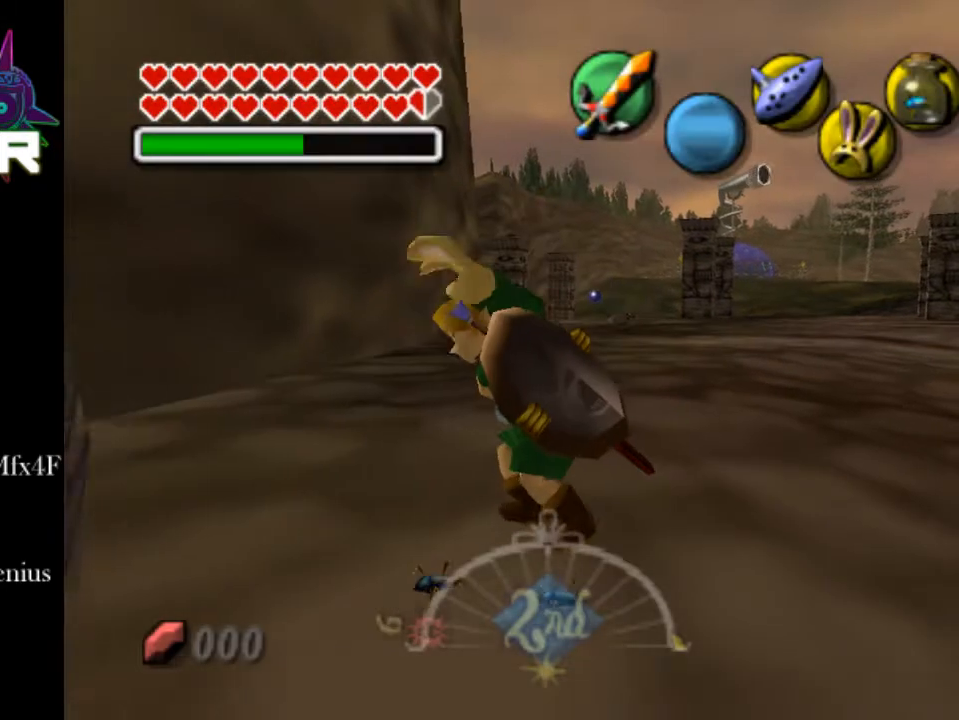
{"buttons": [], "left_stick": "center", "right_stick": "center", "events": []}
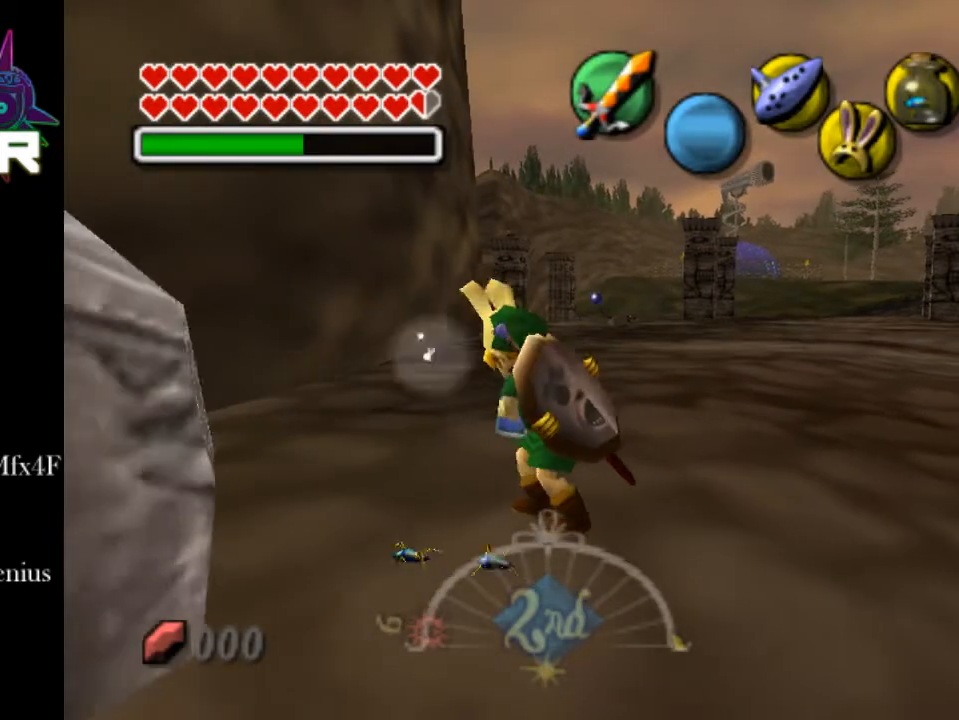
{"buttons": [], "left_stick": "center", "right_stick": "center", "events": []}
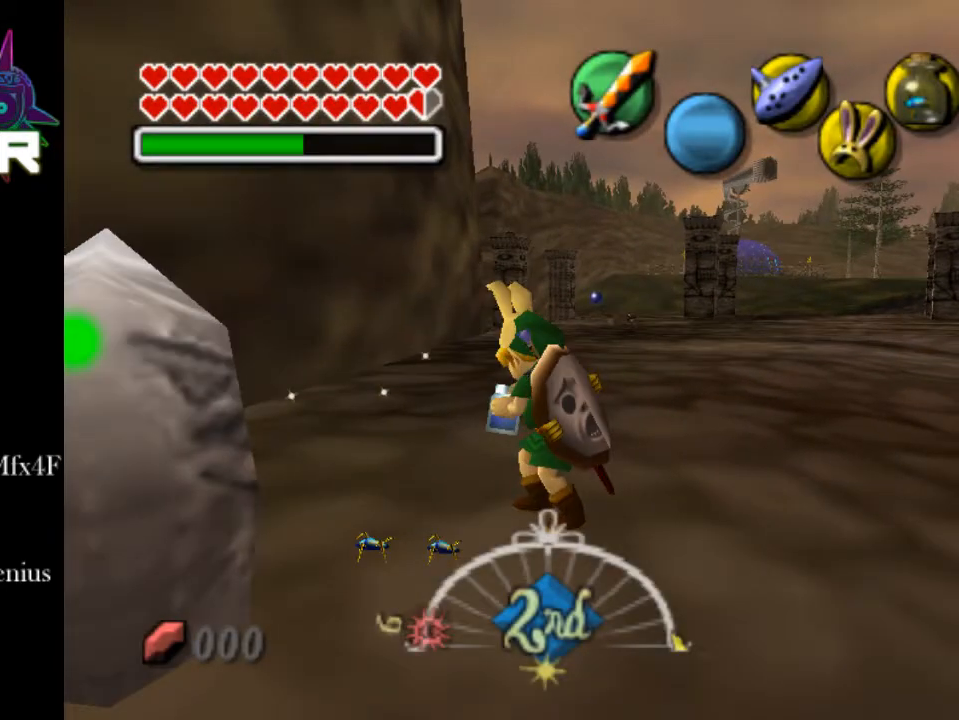
{"buttons": [], "left_stick": "center", "right_stick": "center", "events": []}
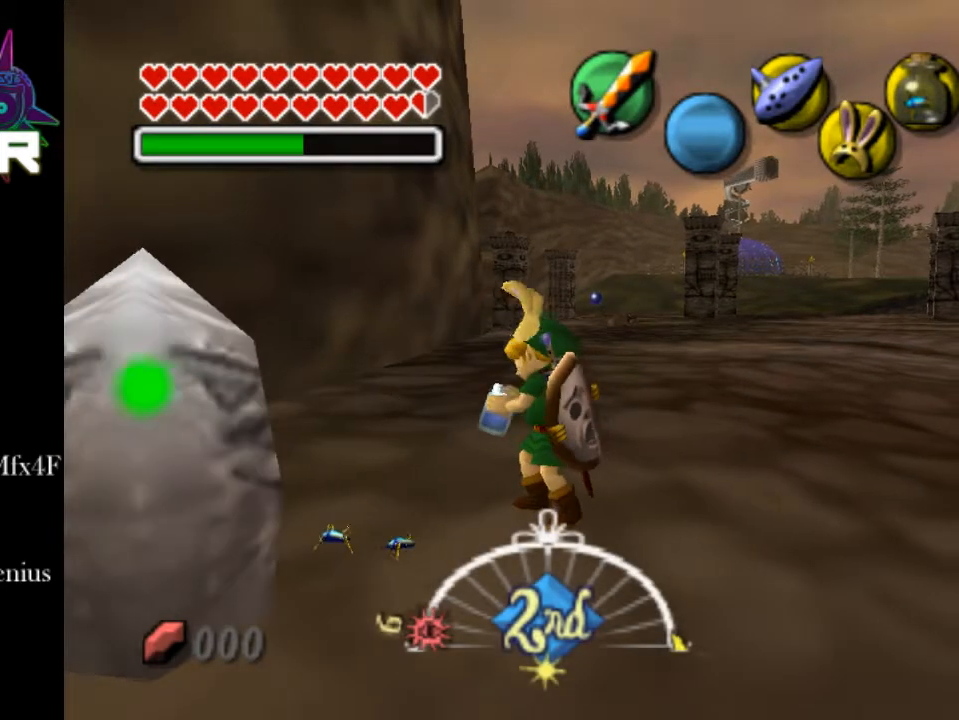
{"buttons": [], "left_stick": "center", "right_stick": "center", "events": []}
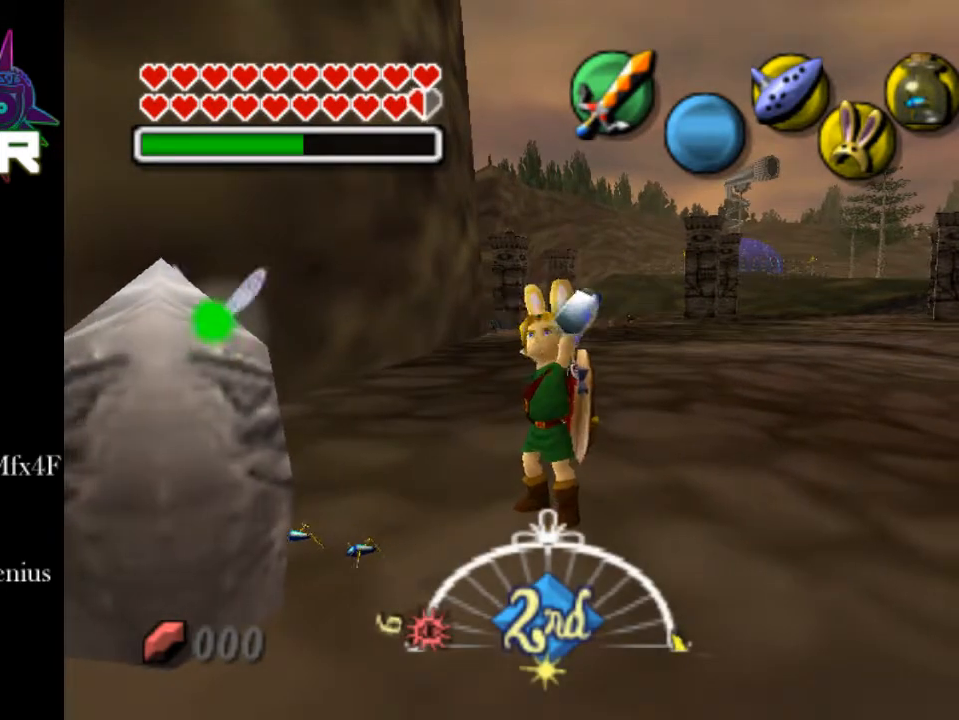
{"buttons": [], "left_stick": "center", "right_stick": "center", "events": []}
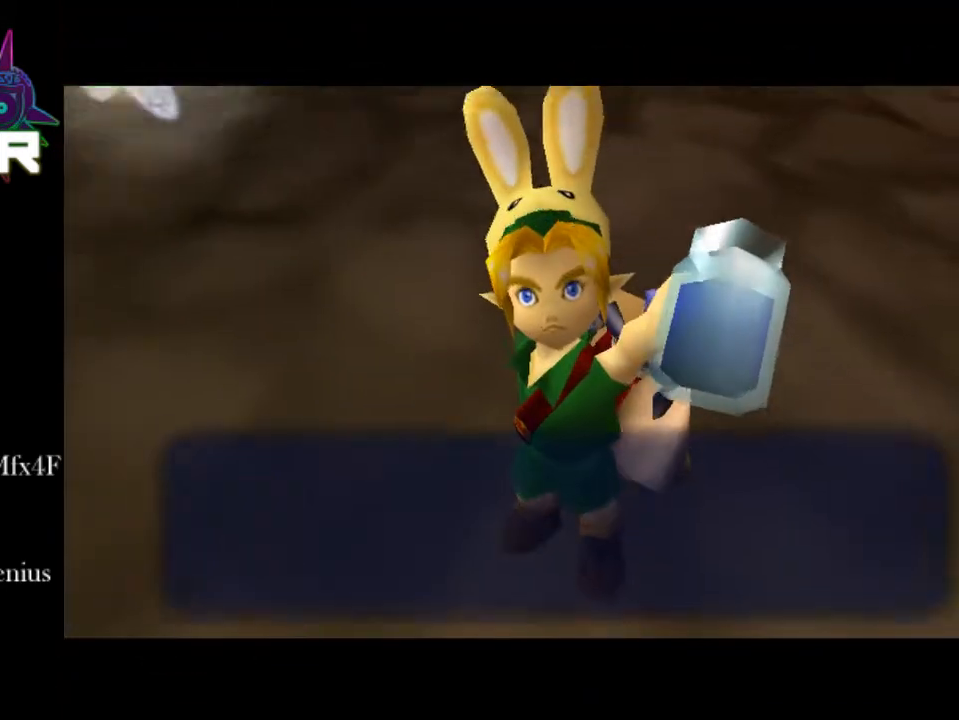
{"buttons": [], "left_stick": "left", "right_stick": "center", "events": [[150, "CROSS", "down"], [350, "CROSS", "up"], [400, "CROSS", "down"], [500, "CROSS", "up"], [500, "left_stick", "left"]]}
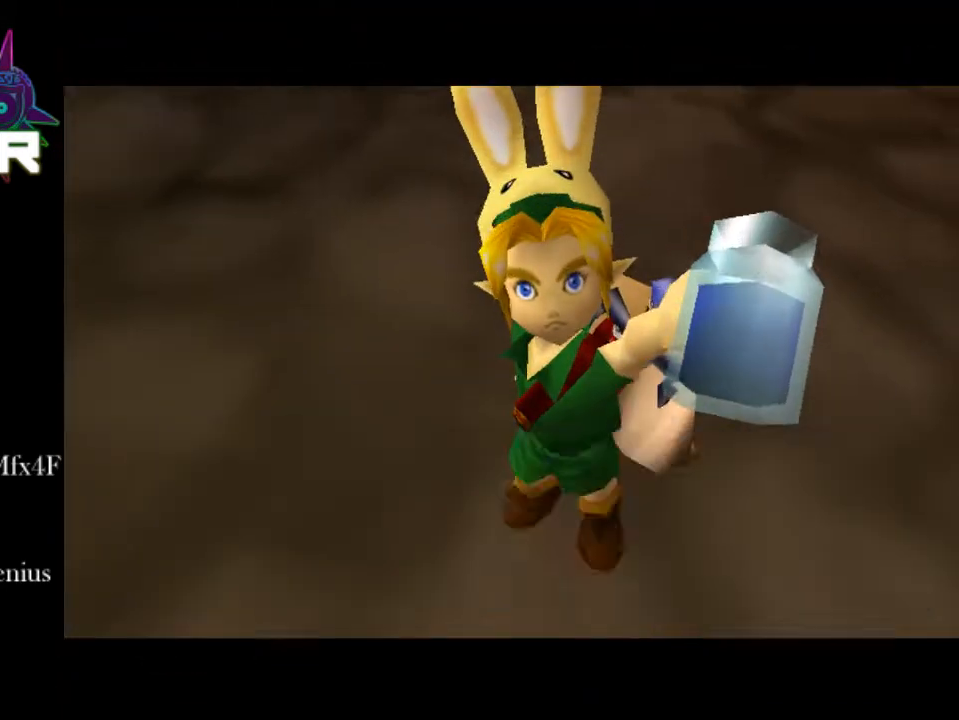
{"buttons": [], "left_stick": "center", "right_stick": "center", "events": [[50, "left_stick", "down-left"], [200, "L2", "down"], [250, "left_stick", "center"], [400, "L2", "up"]]}
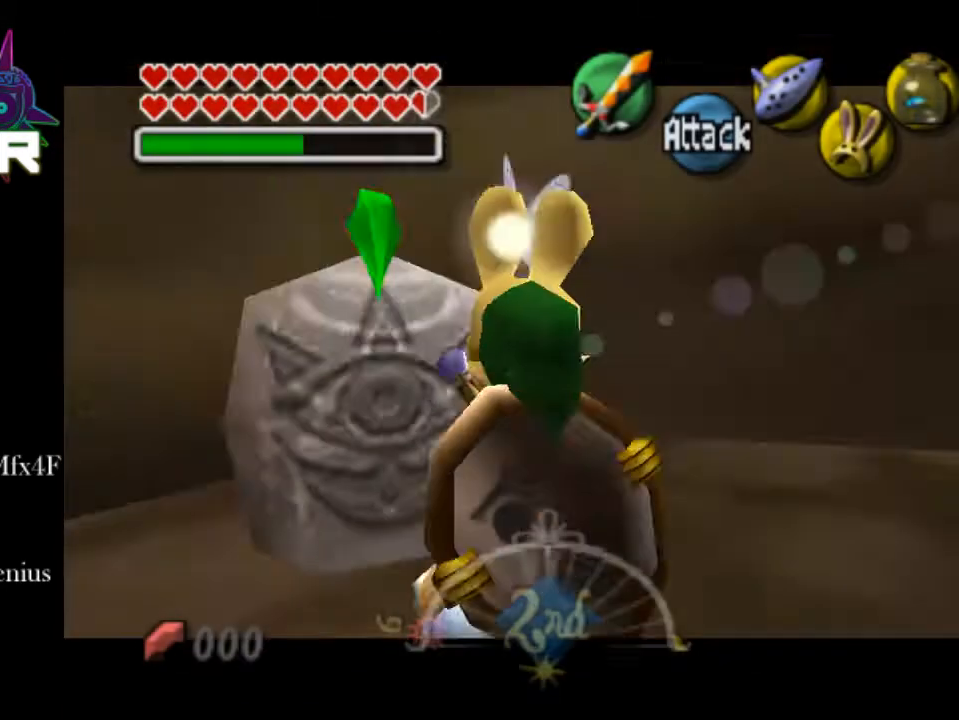
{"buttons": ["L2"], "left_stick": "center", "right_stick": "center", "events": [[50, "L2", "down"]]}
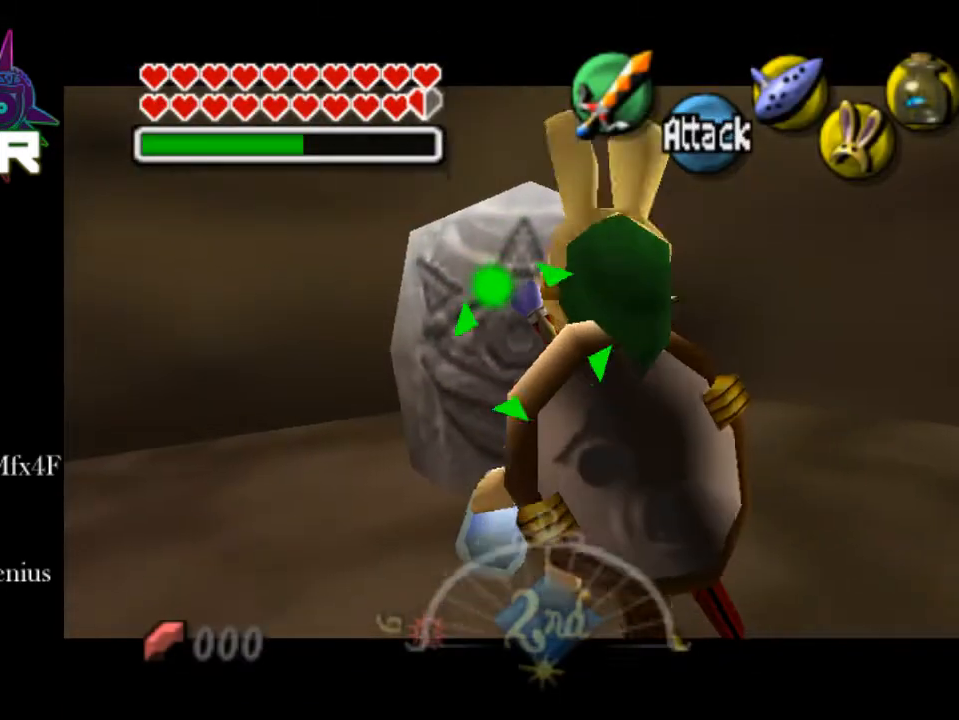
{"buttons": ["L2"], "left_stick": "center", "right_stick": "center", "events": [[250, "left_stick", "up"], [500, "left_stick", "center"]]}
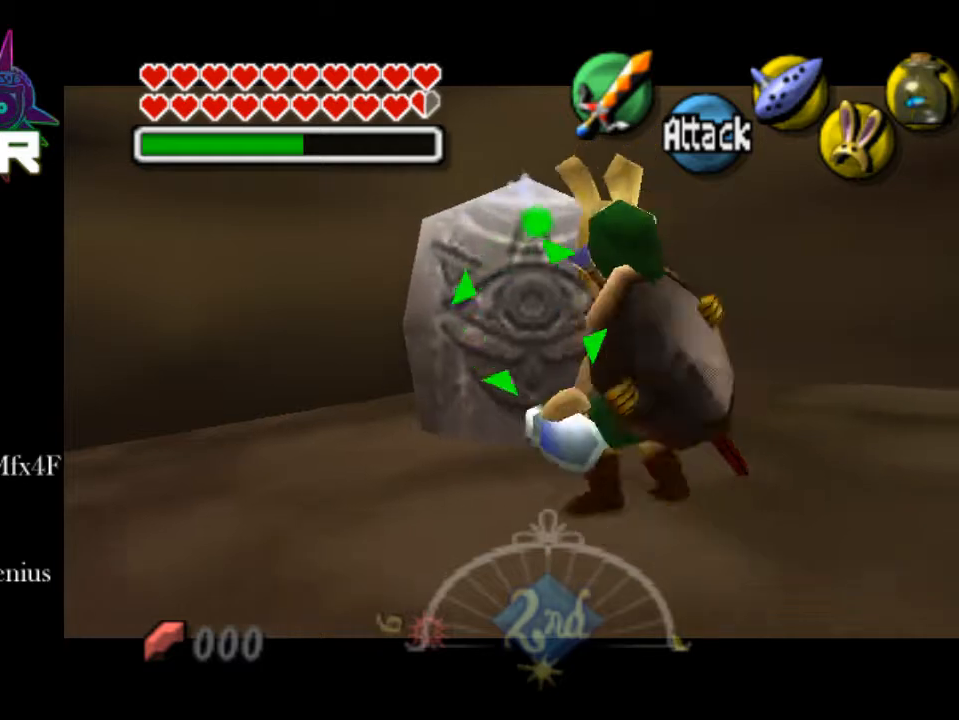
{"buttons": ["L2"], "left_stick": "center", "right_stick": "center", "events": []}
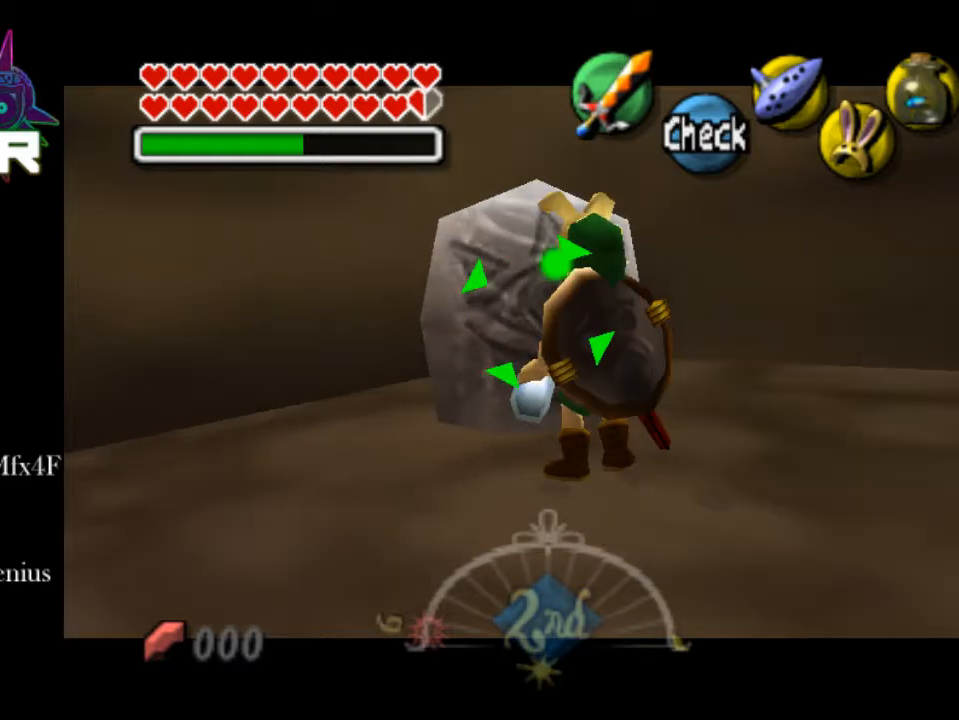
{"buttons": ["L2"], "left_stick": "center", "right_stick": "center", "events": []}
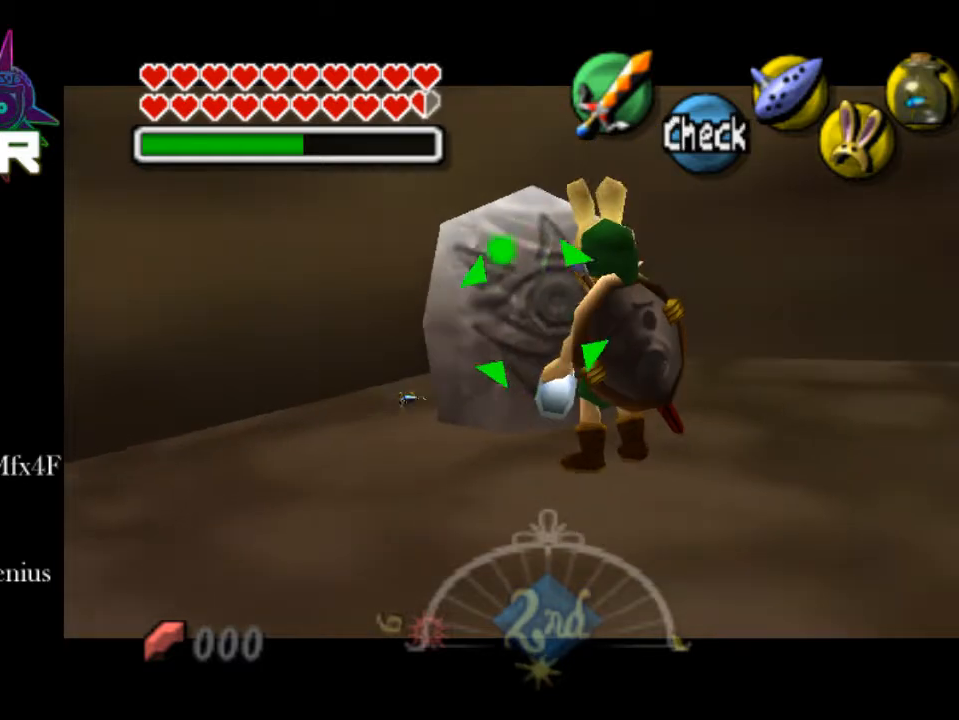
{"buttons": ["L2"], "left_stick": "center", "right_stick": "center", "events": [[50, "R1", "down"], [350, "R1", "up"]]}
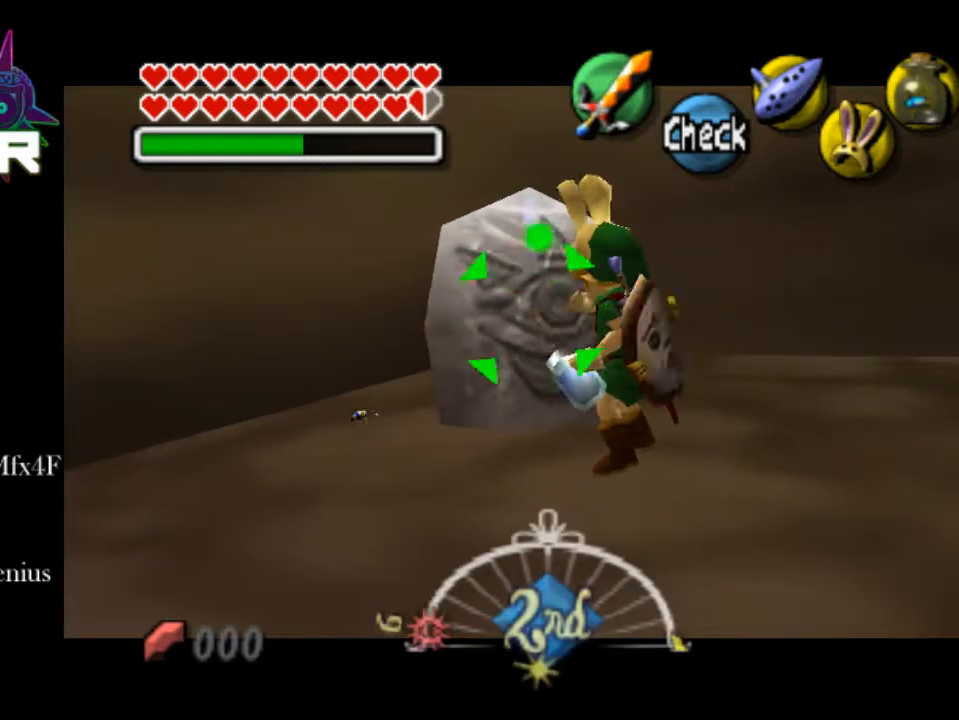
{"buttons": ["L2", "R1"], "left_stick": "center", "right_stick": "right", "events": [[450, "R1", "down"], [500, "right_stick", "right"]]}
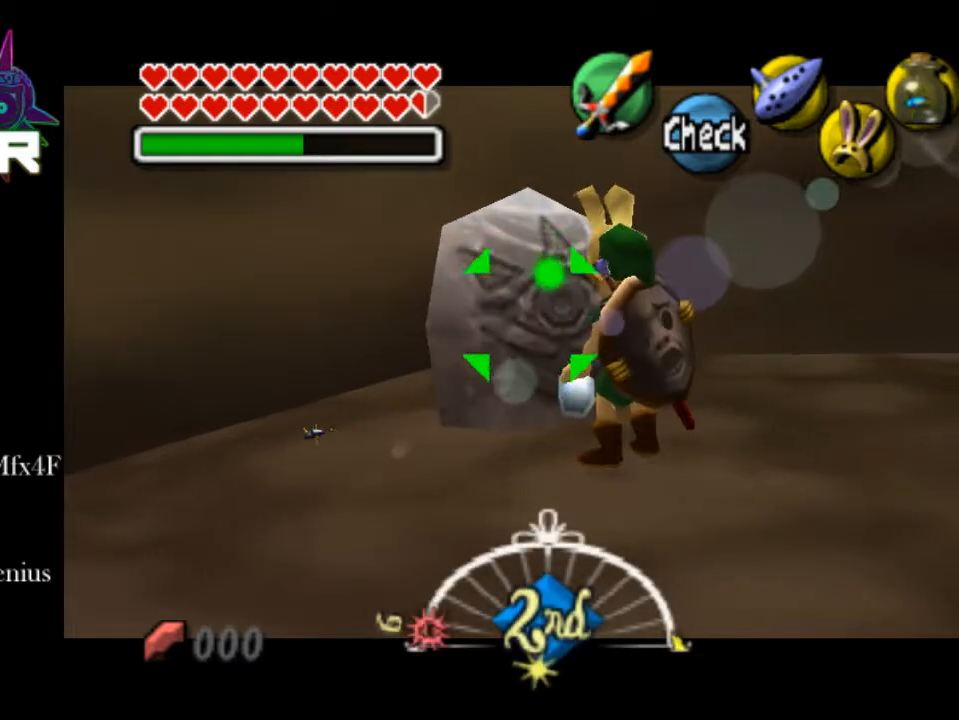
{"buttons": ["L2"], "left_stick": "center", "right_stick": "center", "events": [[250, "R1", "up"], [250, "right_stick", "center"]]}
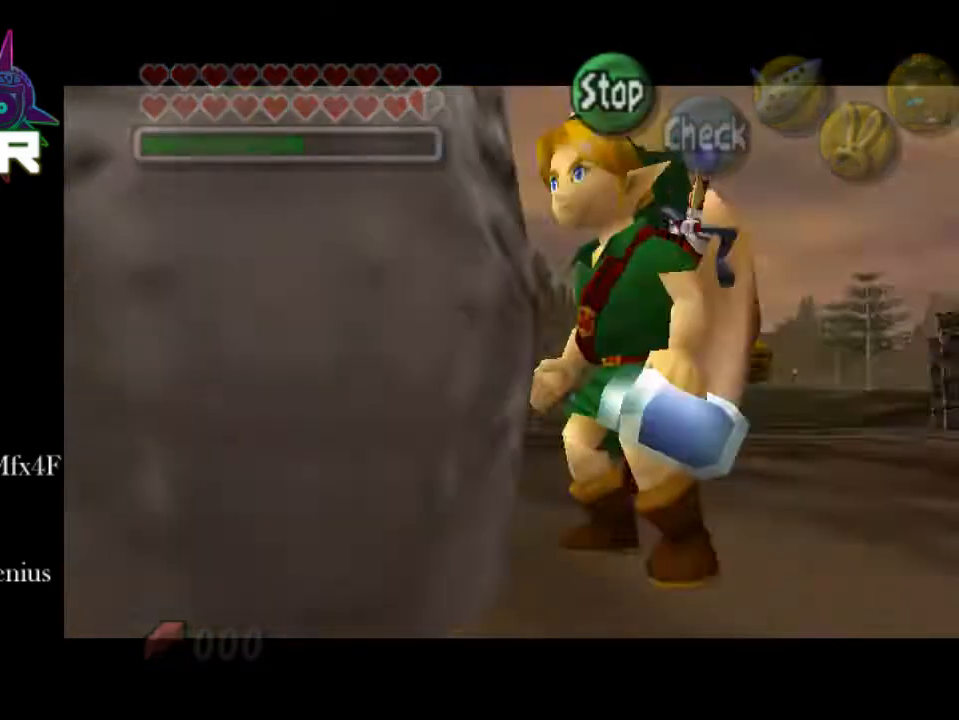
{"buttons": [], "left_stick": "down-right", "right_stick": "center", "events": [[200, "L2", "up"], [250, "left_stick", "down"], [450, "left_stick", "down-right"]]}
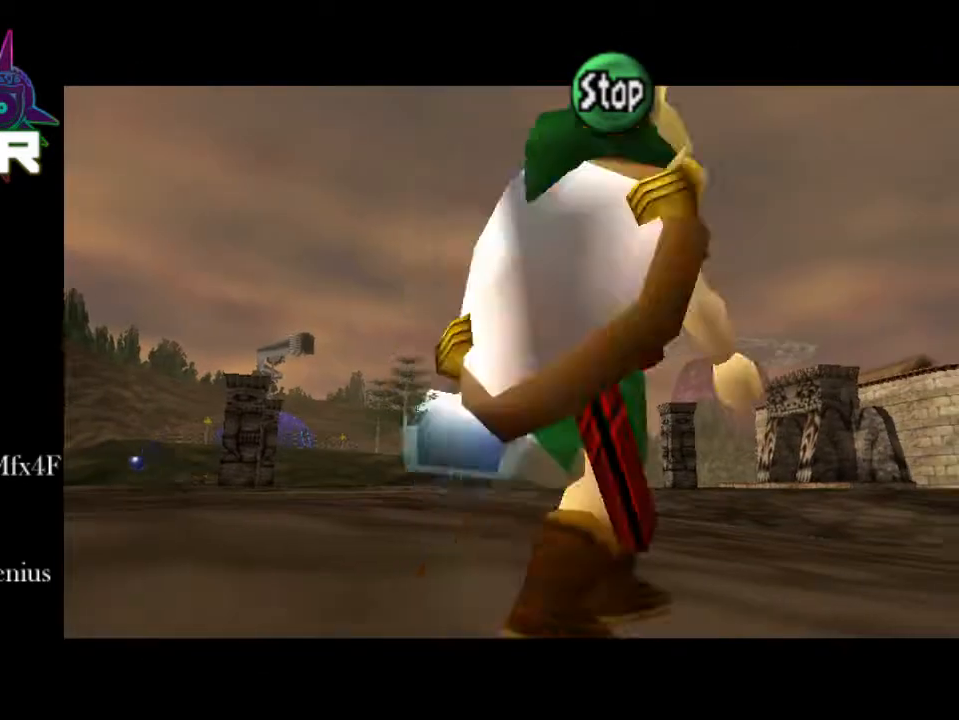
{"buttons": [], "left_stick": "right", "right_stick": "center", "events": [[50, "left_stick", "right"]]}